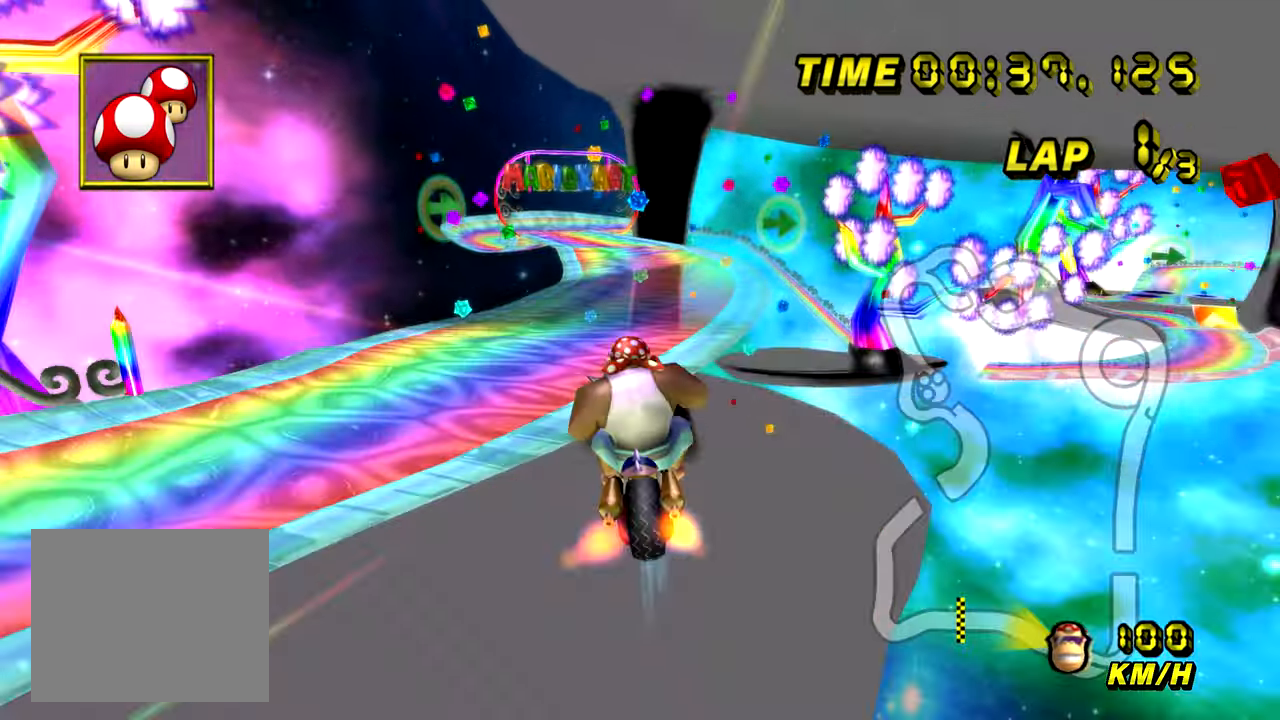
Gameplay with a controller (Nintendo layout); each line is a JSON object with the inputs held at the frame after it. "events" lists button and stick changes between this image and that frame as [ms after this image, input, new state], when the widget could be followed in between. Not read: B L3 R3 X Y Z.
{"buttons": ["A"], "left_stick": "left", "events": [[133, "R1", "up"], [250, "left_stick", "left"]]}
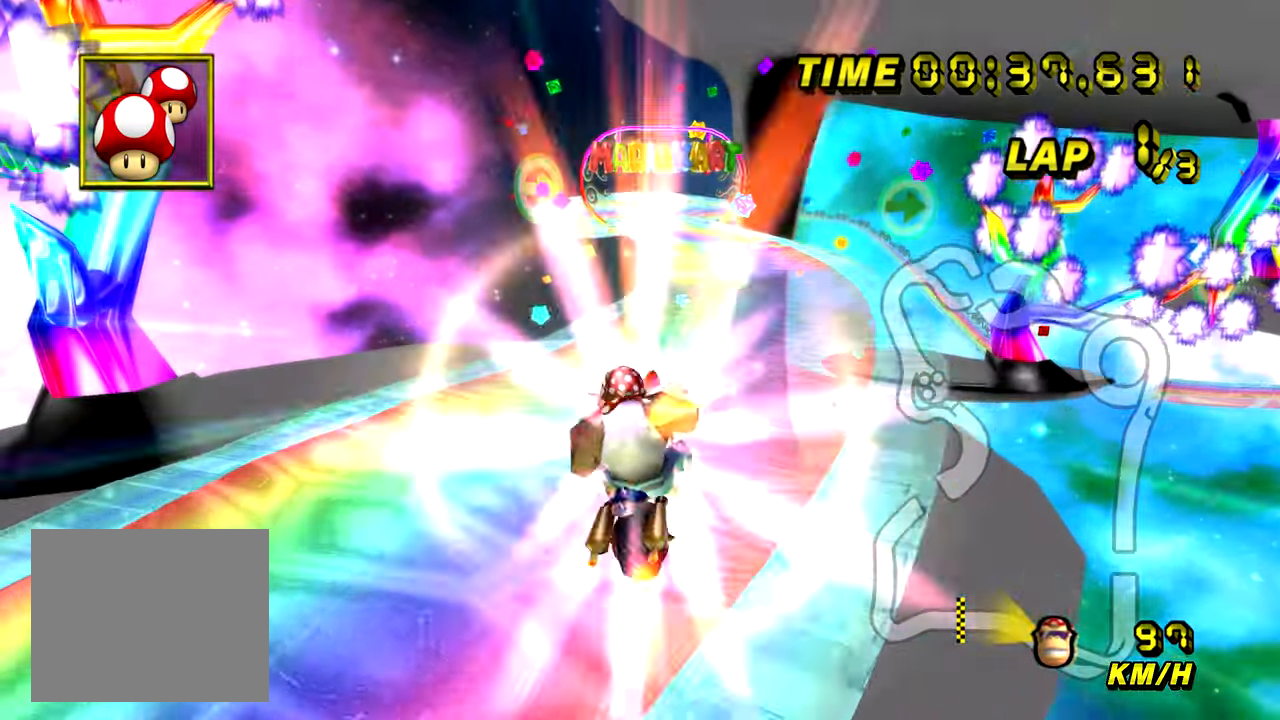
{"buttons": ["A"], "left_stick": "left", "events": []}
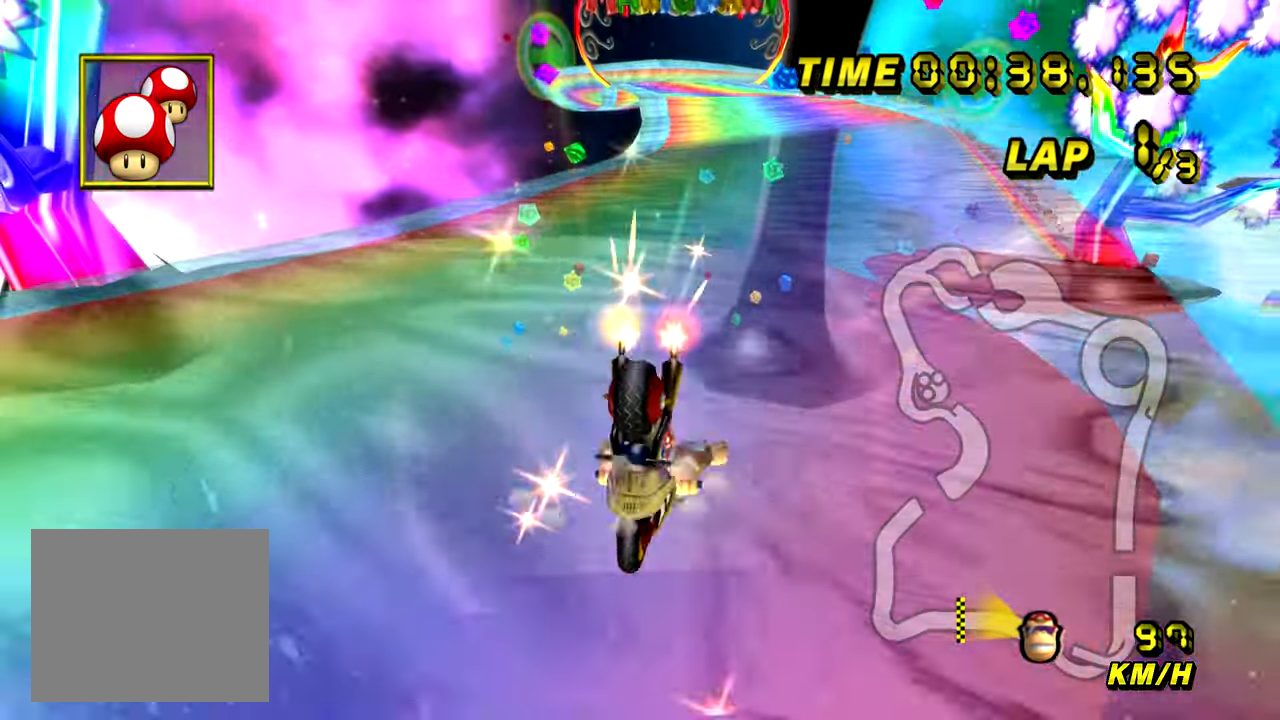
{"buttons": ["A"], "left_stick": "left", "events": [[150, "left_stick", "center"], [367, "left_stick", "left"]]}
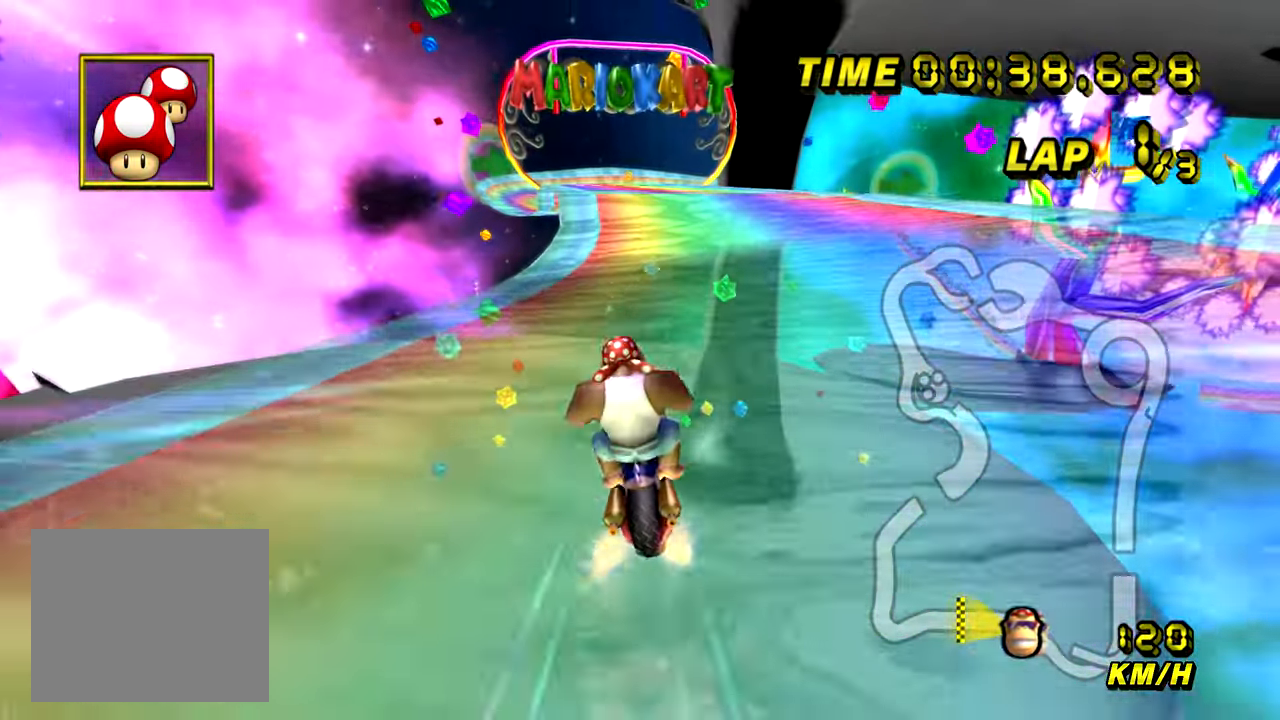
{"buttons": ["A"], "left_stick": "left", "events": []}
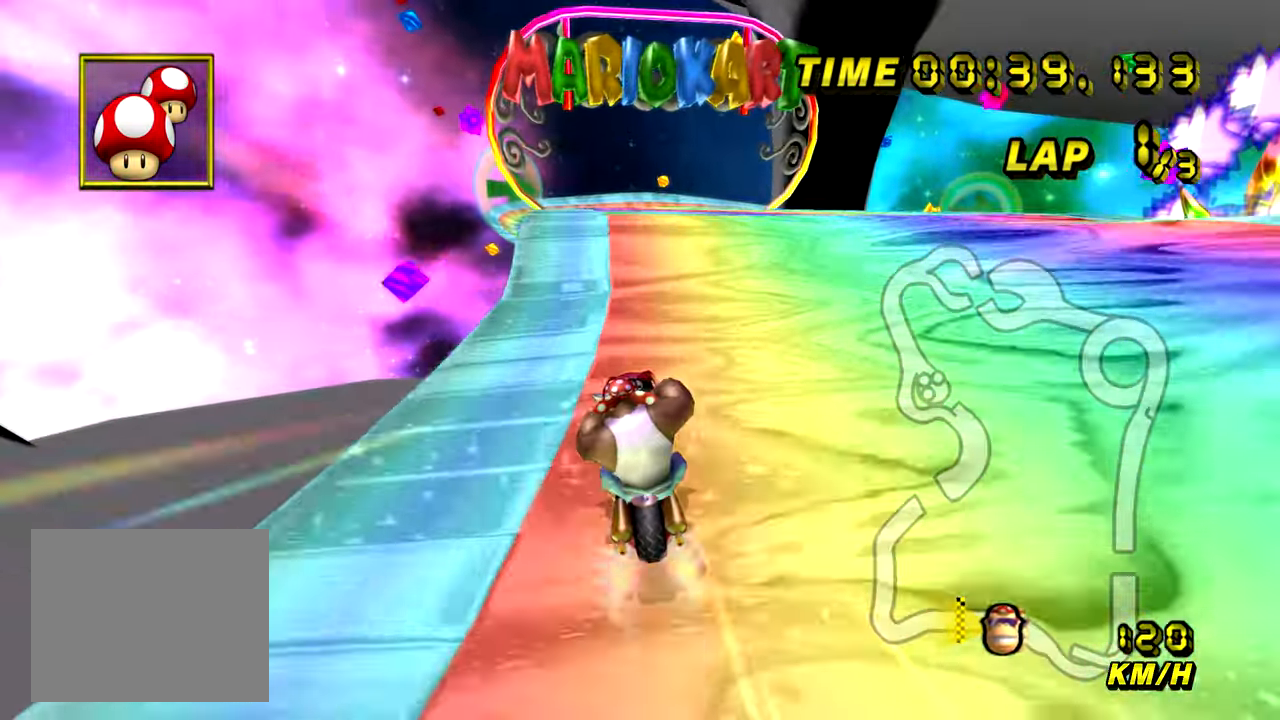
{"buttons": ["A"], "left_stick": "center", "events": [[67, "left_stick", "center"]]}
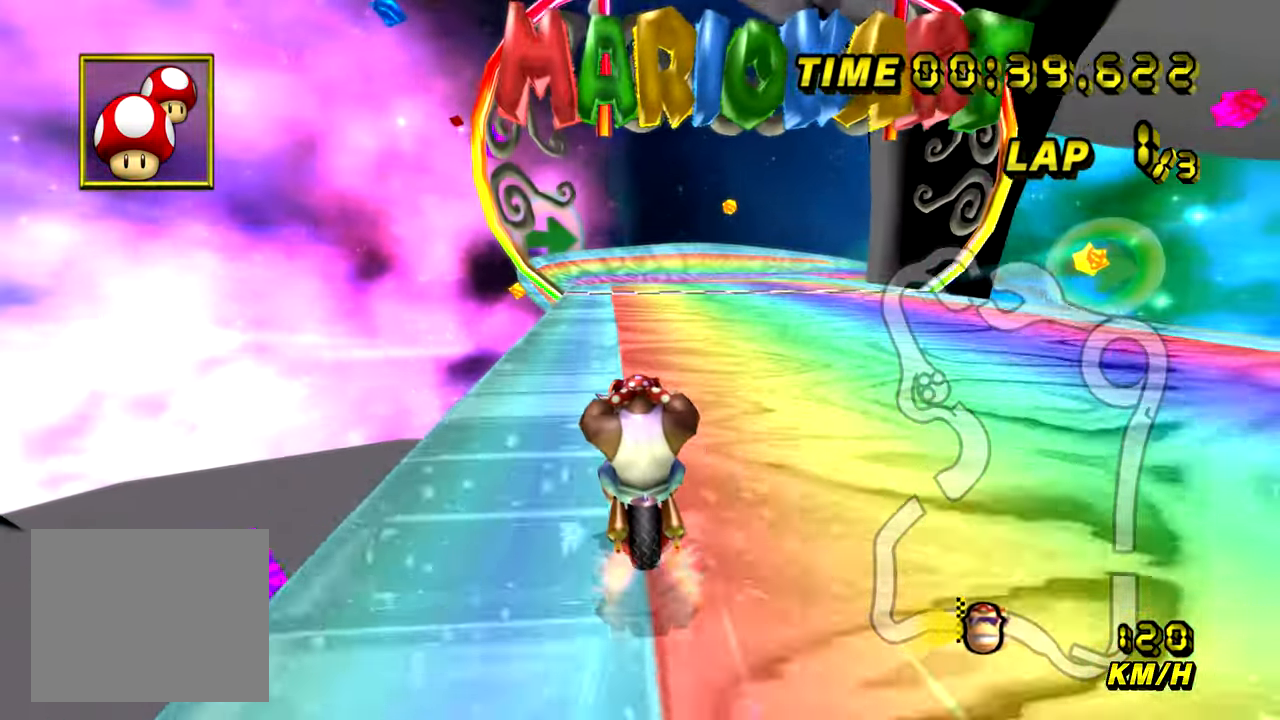
{"buttons": ["A"], "left_stick": "center", "events": []}
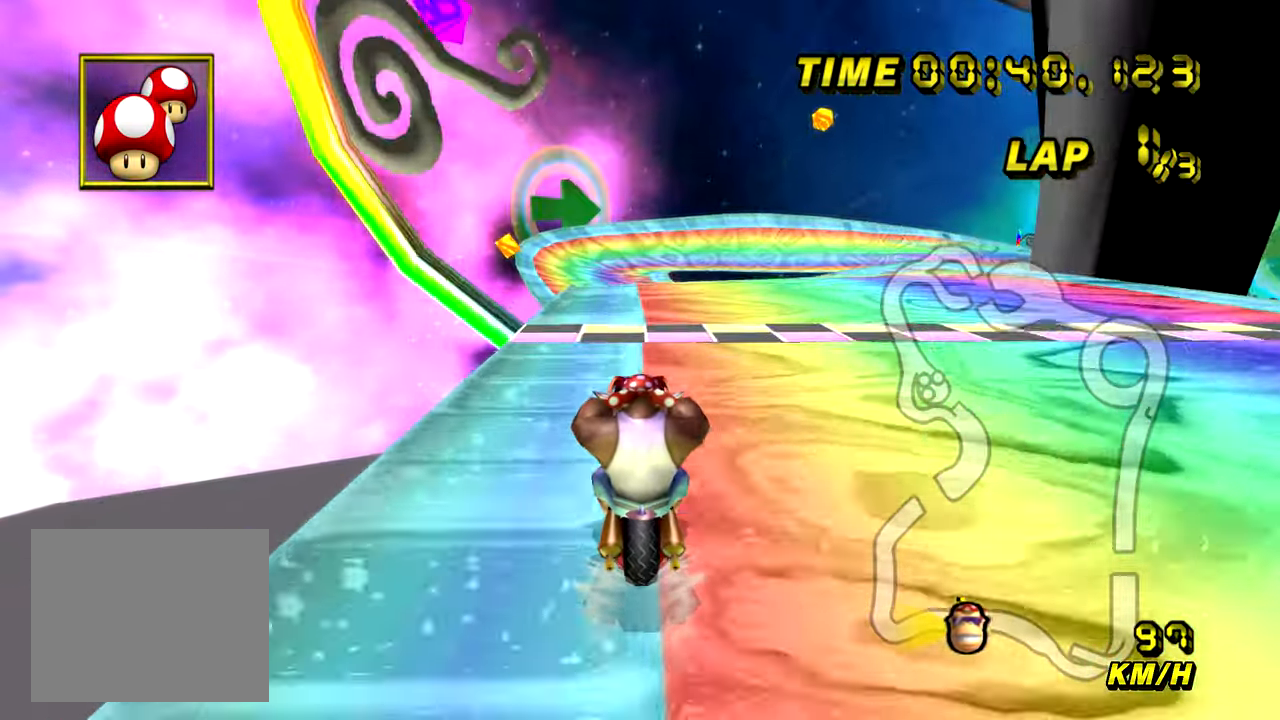
{"buttons": ["A"], "left_stick": "center", "events": []}
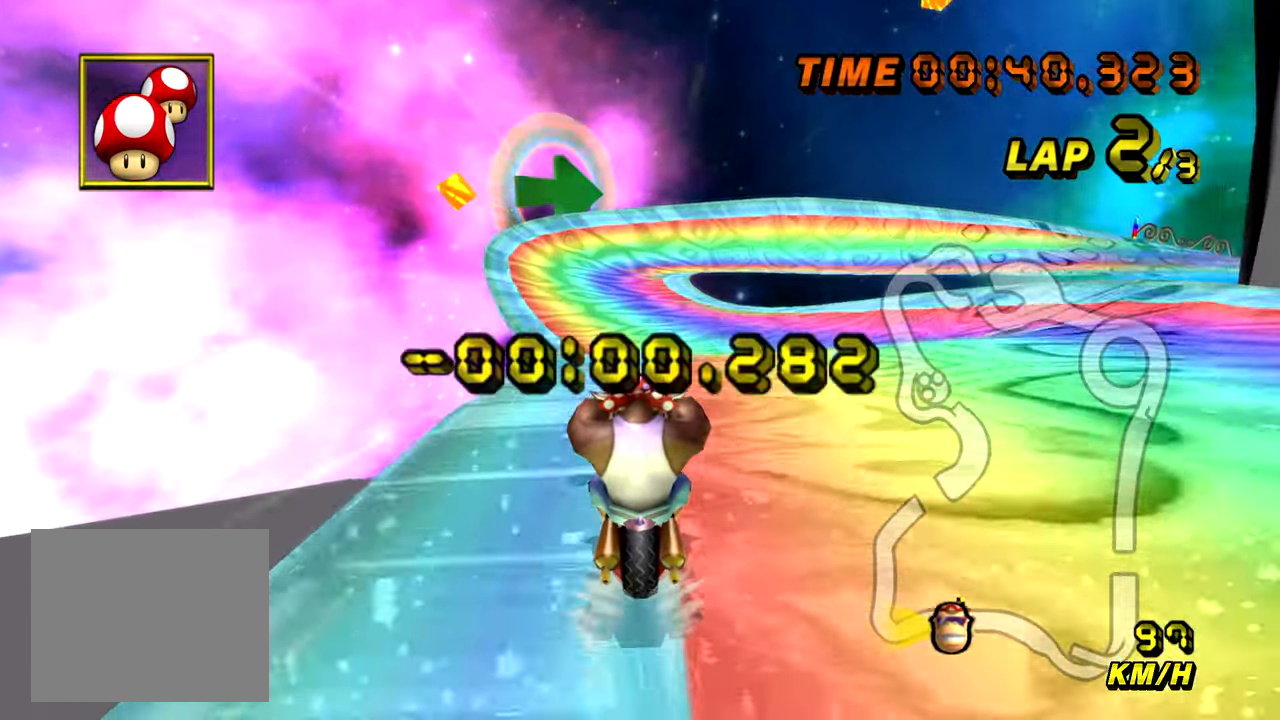
{"buttons": ["A", "R1"], "left_stick": "left", "events": [[234, "left_stick", "right"], [267, "R1", "down"], [317, "left_stick", "left"]]}
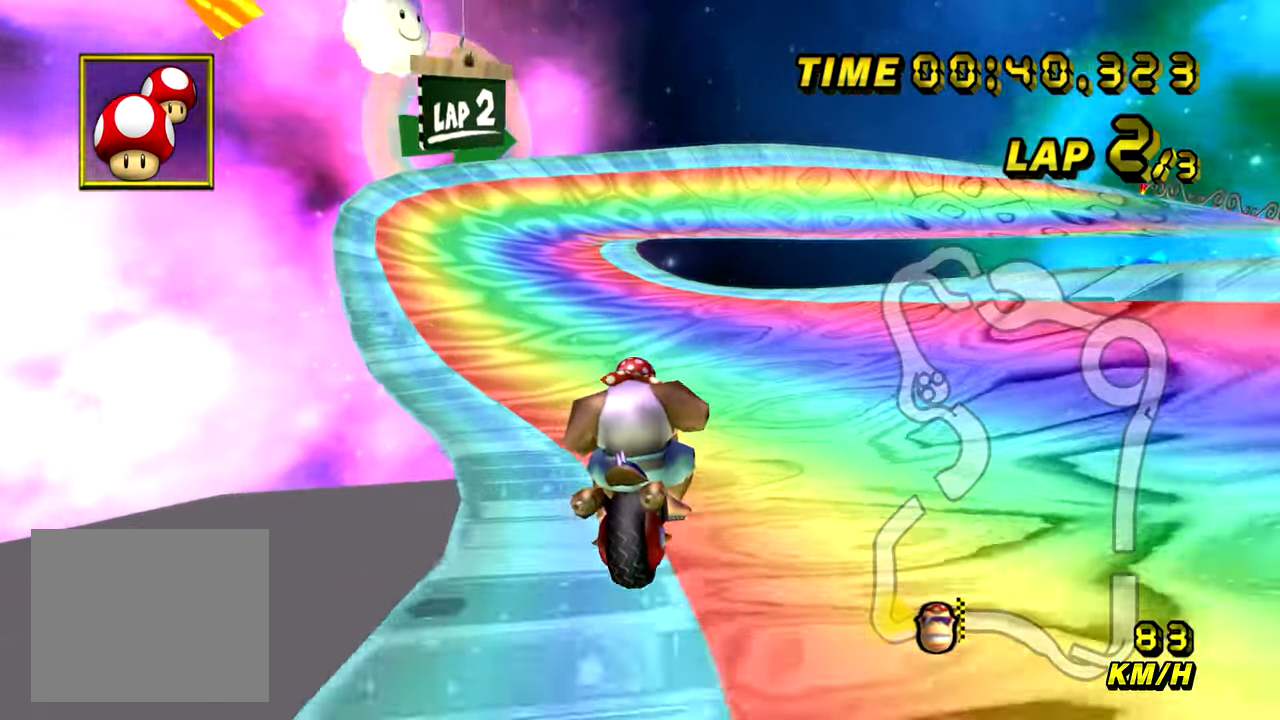
{"buttons": ["A", "R1"], "left_stick": "right", "events": [[250, "left_stick", "center"], [367, "left_stick", "right"]]}
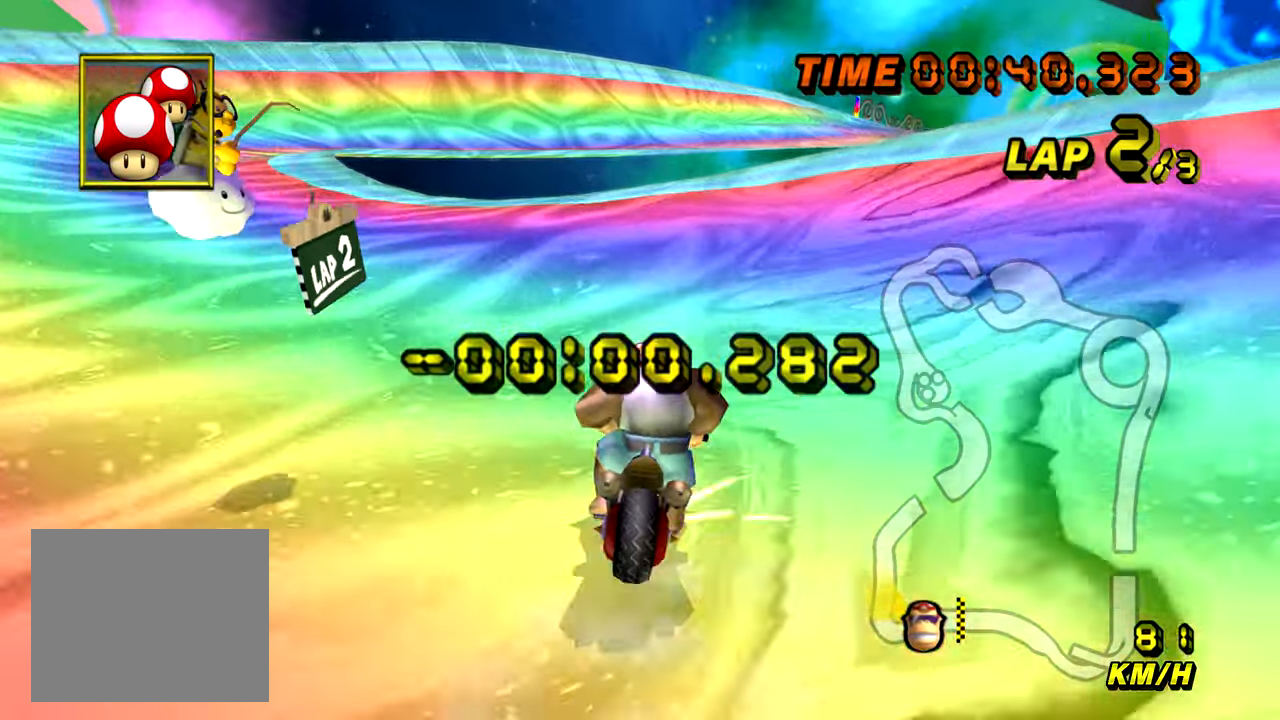
{"buttons": ["A", "R1"], "left_stick": "right", "events": []}
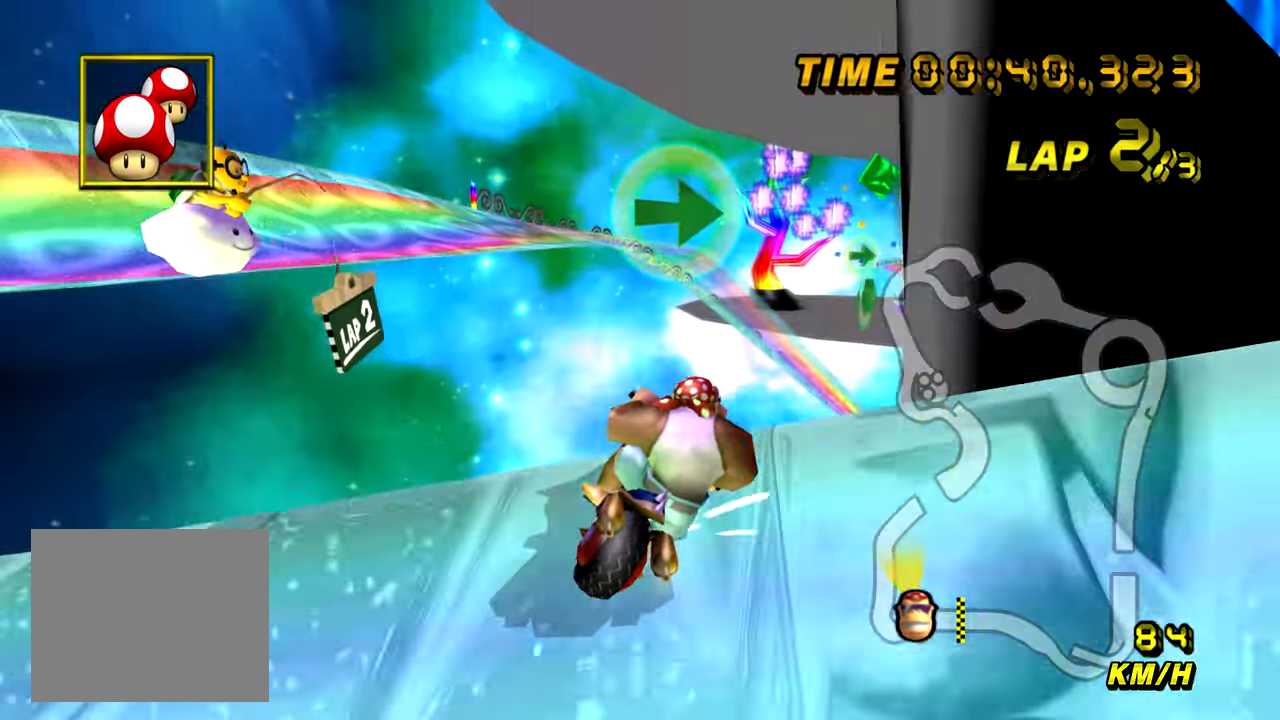
{"buttons": ["A", "R1"], "left_stick": "center", "events": [[50, "left_stick", "down-right"], [150, "left_stick", "down"], [267, "left_stick", "down-left"], [500, "left_stick", "center"]]}